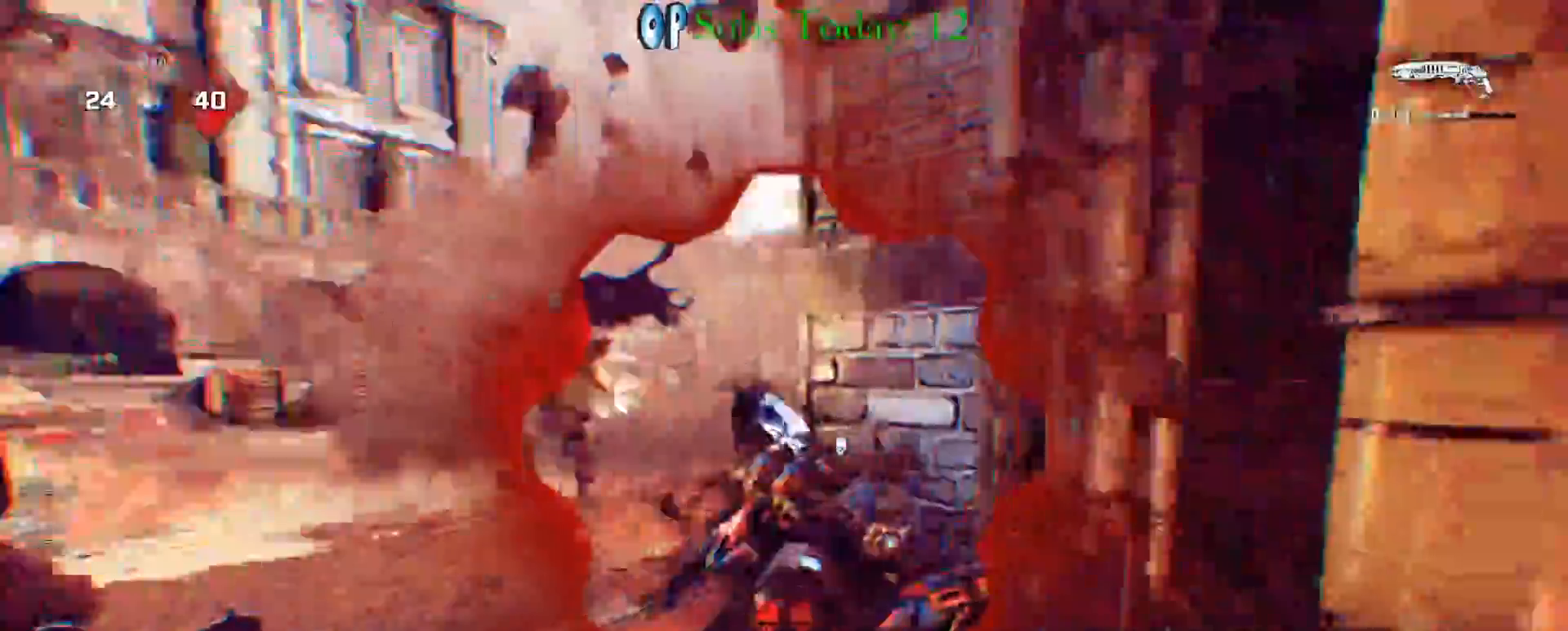
Gameplay with a controller (Xbox layout); each line is a JSON object with the inputs held at the frame after it. "events" lists button and stick changes between this image and that frame as [ms after this image, input, new state], when the widget could be followed in between.
{"buttons": ["X"], "left_stick": "up", "right_stick": "down", "events": [[33, "X", "down"], [50, "right_stick", "center"], [67, "A", "down"], [67, "left_stick", "up"], [150, "A", "up"], [200, "A", "down"], [283, "right_stick", "down"], [300, "A", "up"], [350, "A", "down"], [450, "A", "up"]]}
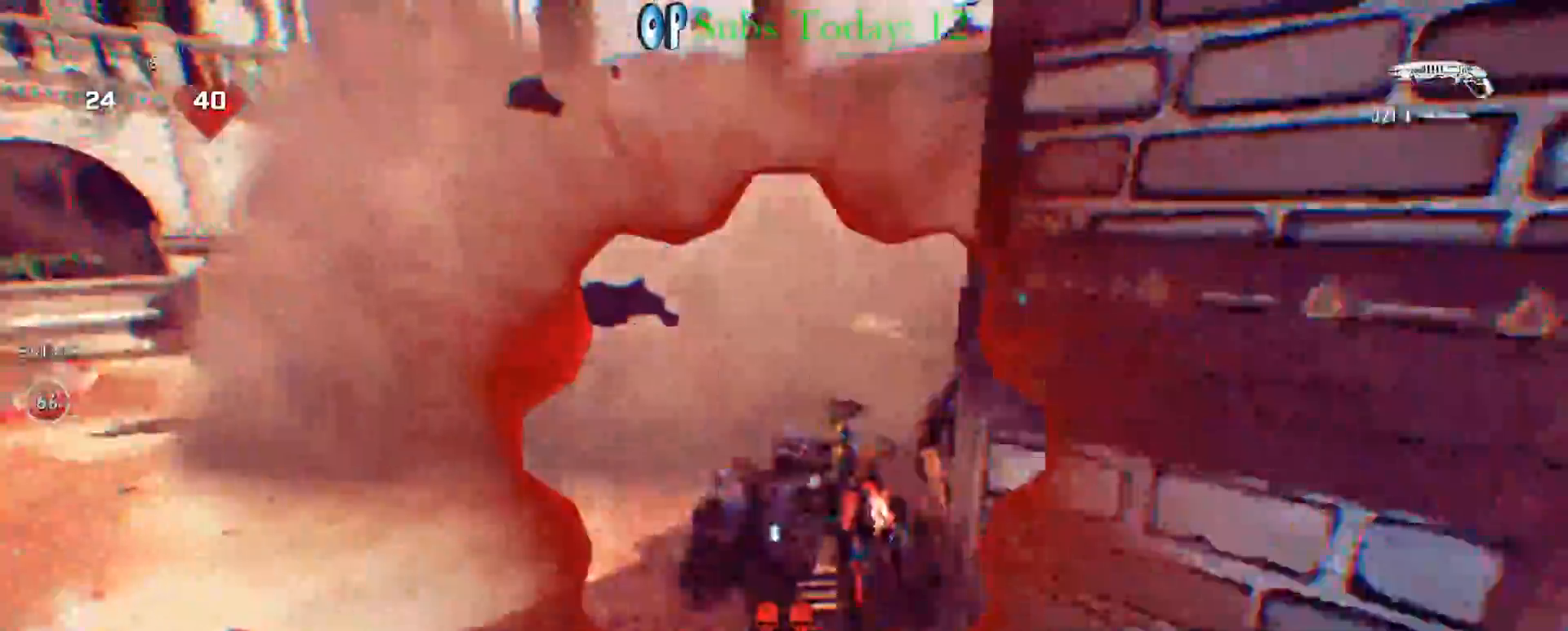
{"buttons": ["A", "X", "L1"], "left_stick": "up", "right_stick": "down-right", "events": [[283, "right_stick", "center"], [300, "A", "down"], [383, "A", "up"], [400, "right_stick", "down-right"], [433, "A", "down"], [483, "L1", "down"]]}
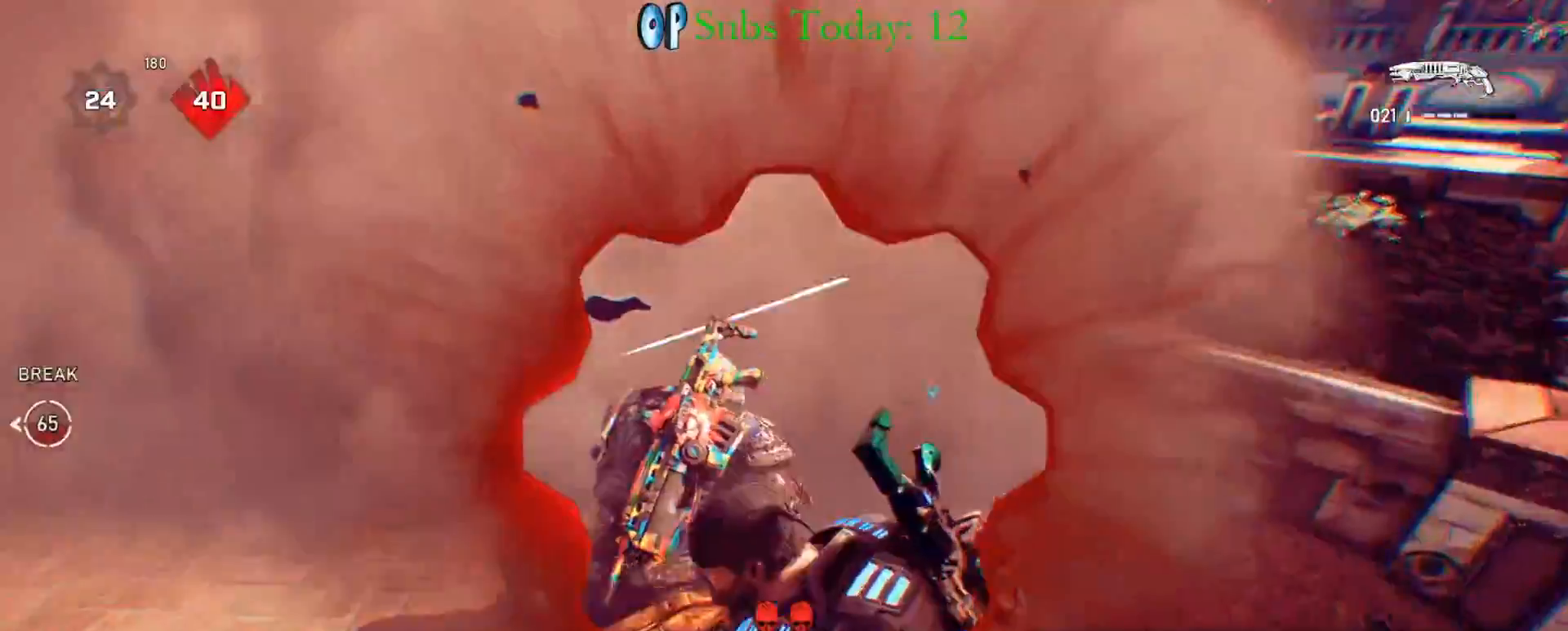
{"buttons": [], "left_stick": "down-right", "right_stick": "right", "events": [[33, "A", "up"], [100, "right_stick", "center"], [117, "A", "down"], [183, "A", "up"], [250, "right_stick", "right"], [267, "left_stick", "up-right"], [350, "A", "down"], [350, "L1", "up"], [450, "A", "up"], [450, "X", "up"], [450, "left_stick", "down-right"]]}
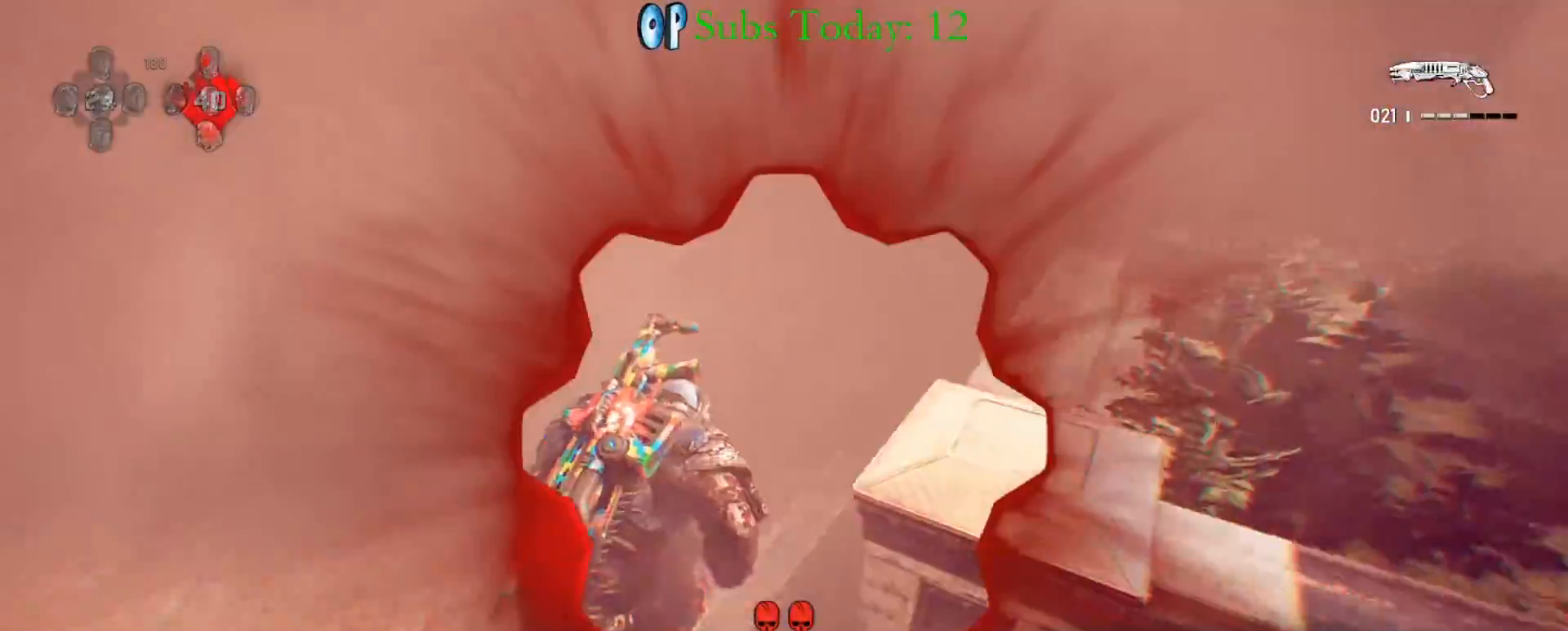
{"buttons": [], "left_stick": "up-right", "right_stick": "center", "events": [[250, "right_stick", "center"], [317, "left_stick", "up-right"], [367, "A", "down"], [500, "A", "up"]]}
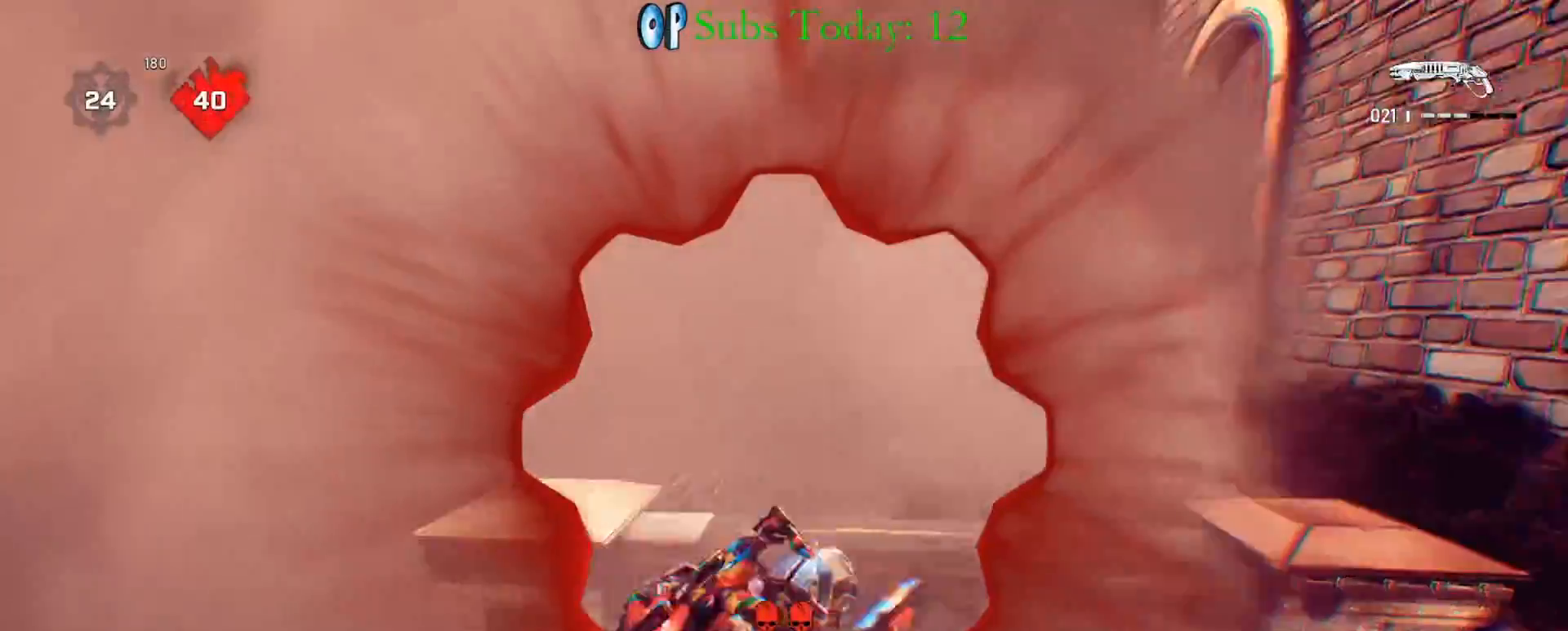
{"buttons": ["X"], "left_stick": "right", "right_stick": "center", "events": [[17, "left_stick", "right"], [50, "X", "down"], [183, "right_stick", "down"], [250, "right_stick", "center"]]}
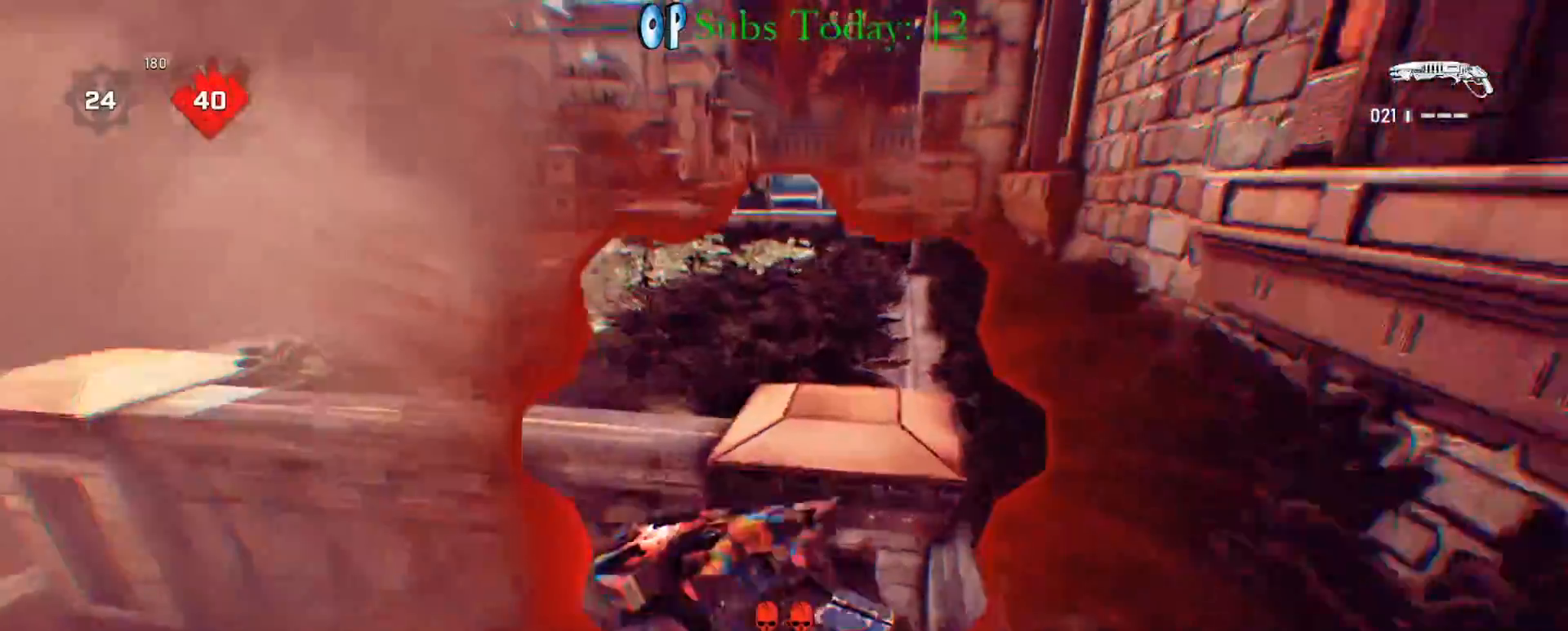
{"buttons": ["A", "X"], "left_stick": "up", "right_stick": "center", "events": [[17, "right_stick", "right"], [100, "right_stick", "center"], [200, "left_stick", "left"], [250, "X", "up"], [250, "right_stick", "left"], [333, "X", "down"], [367, "right_stick", "center"], [417, "left_stick", "up"], [433, "A", "down"]]}
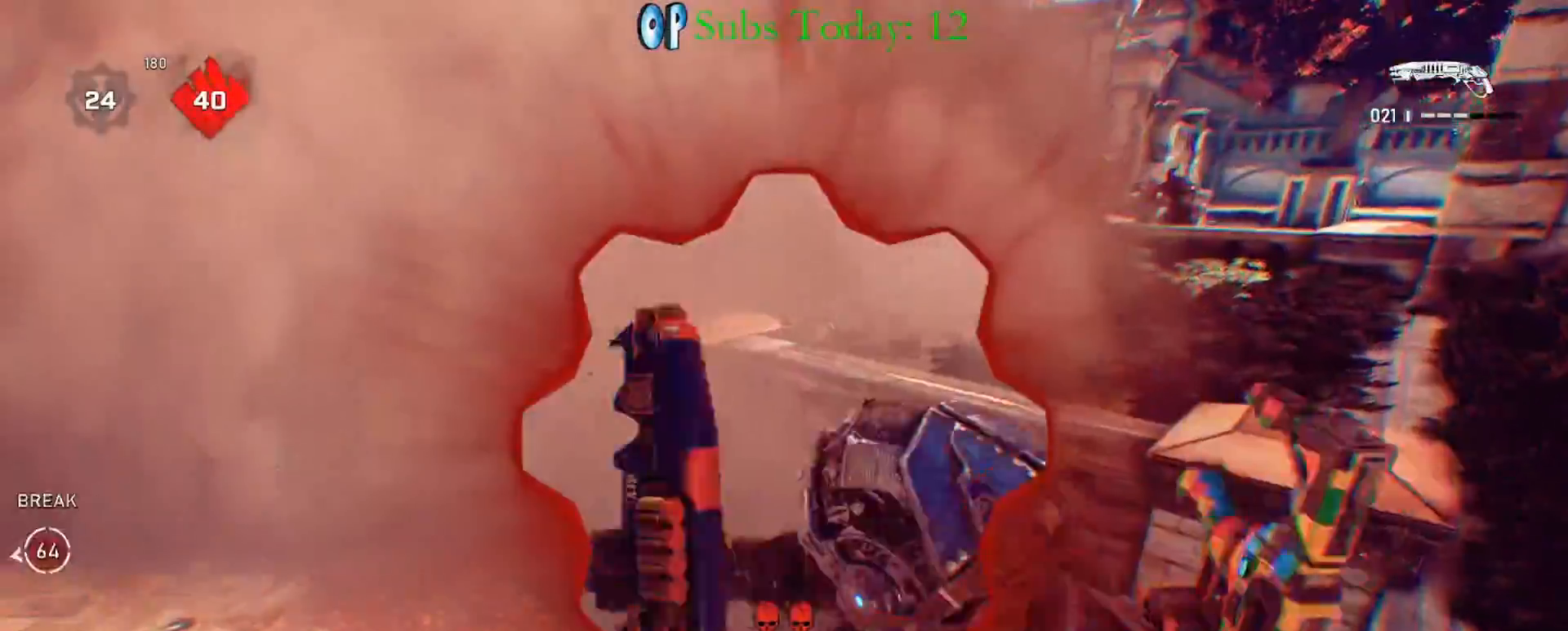
{"buttons": [], "left_stick": "up-right", "right_stick": "center", "events": [[17, "A", "up"], [67, "A", "down"], [183, "A", "up"], [217, "right_stick", "right"], [250, "X", "up"], [317, "left_stick", "down"], [317, "right_stick", "down-right"], [467, "right_stick", "center"], [483, "left_stick", "up-right"]]}
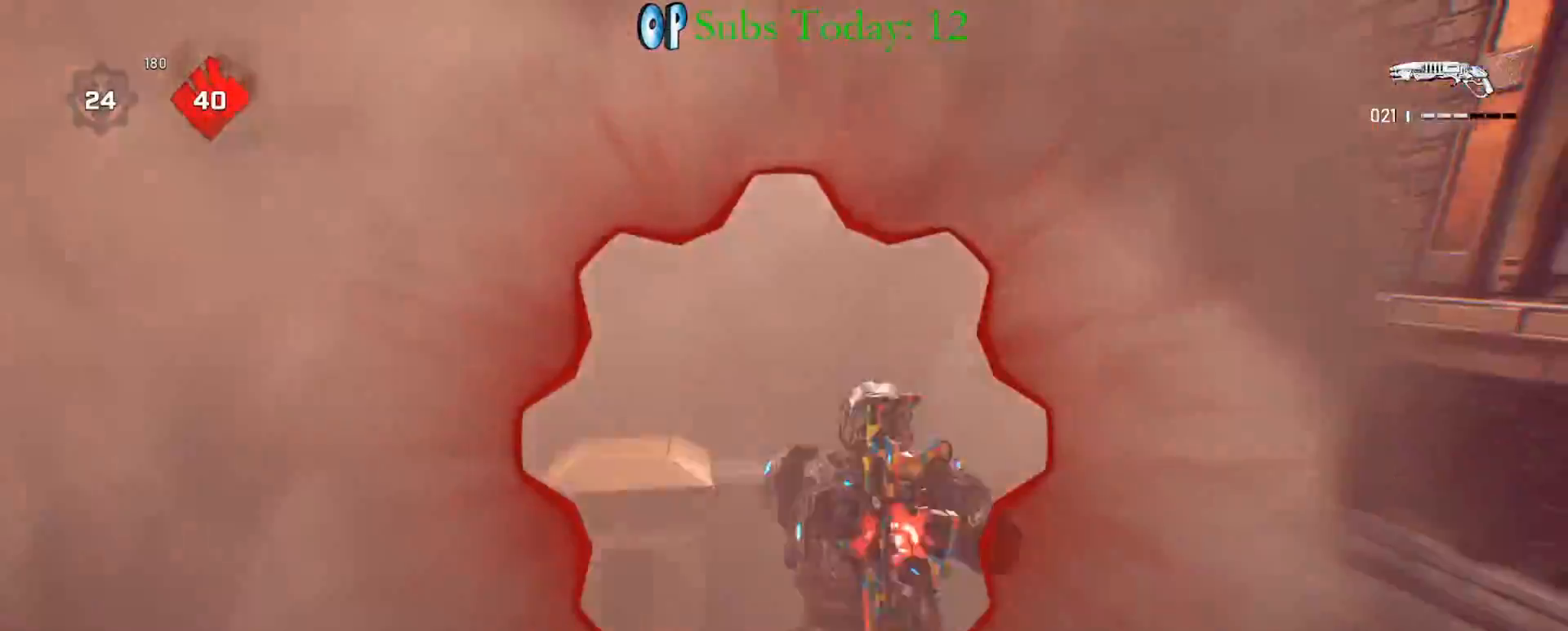
{"buttons": ["X", "L1"], "left_stick": "up-left", "right_stick": "down-left", "events": [[50, "A", "down"], [117, "right_stick", "left"], [150, "A", "up"], [183, "X", "down"], [217, "left_stick", "up-left"], [300, "right_stick", "down-left"], [383, "L1", "down"]]}
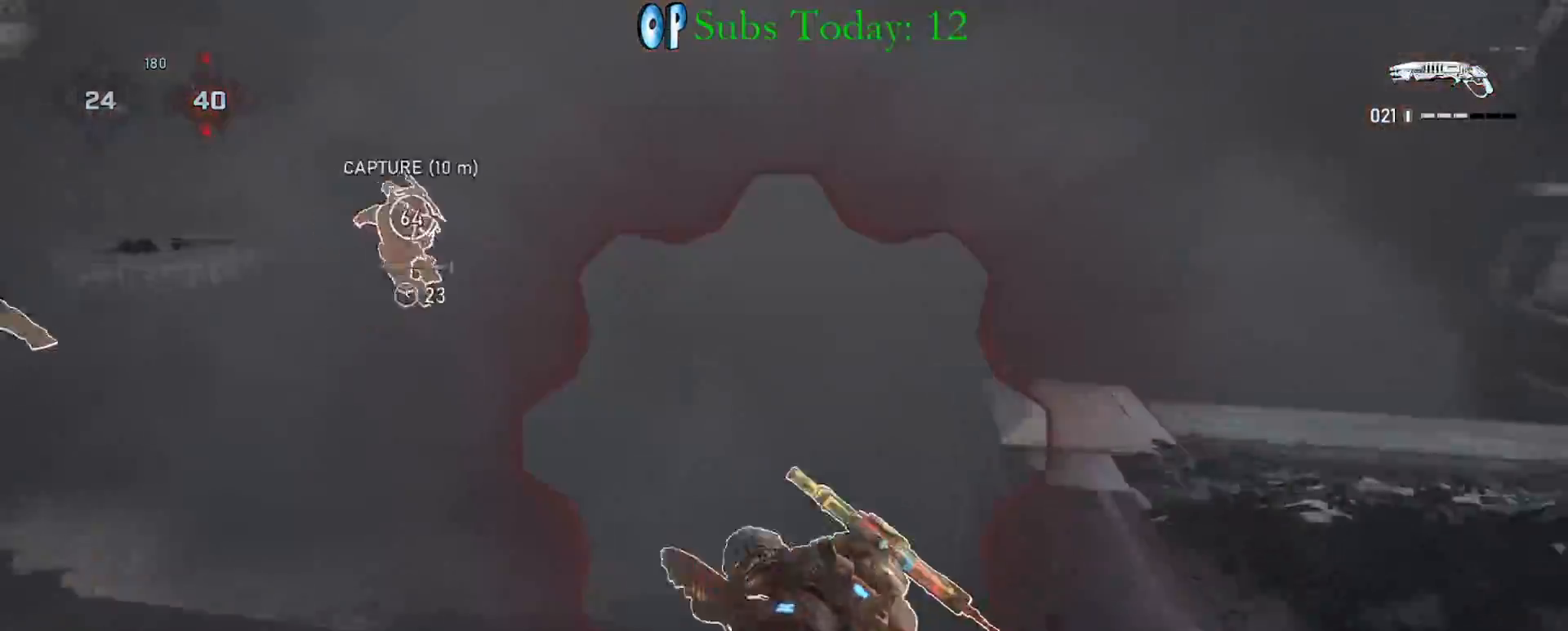
{"buttons": [], "left_stick": "up", "right_stick": "up", "events": [[83, "right_stick", "right"], [217, "left_stick", "up-right"], [250, "L1", "up"], [350, "right_stick", "center"], [383, "X", "up"], [483, "left_stick", "up"], [500, "right_stick", "up"]]}
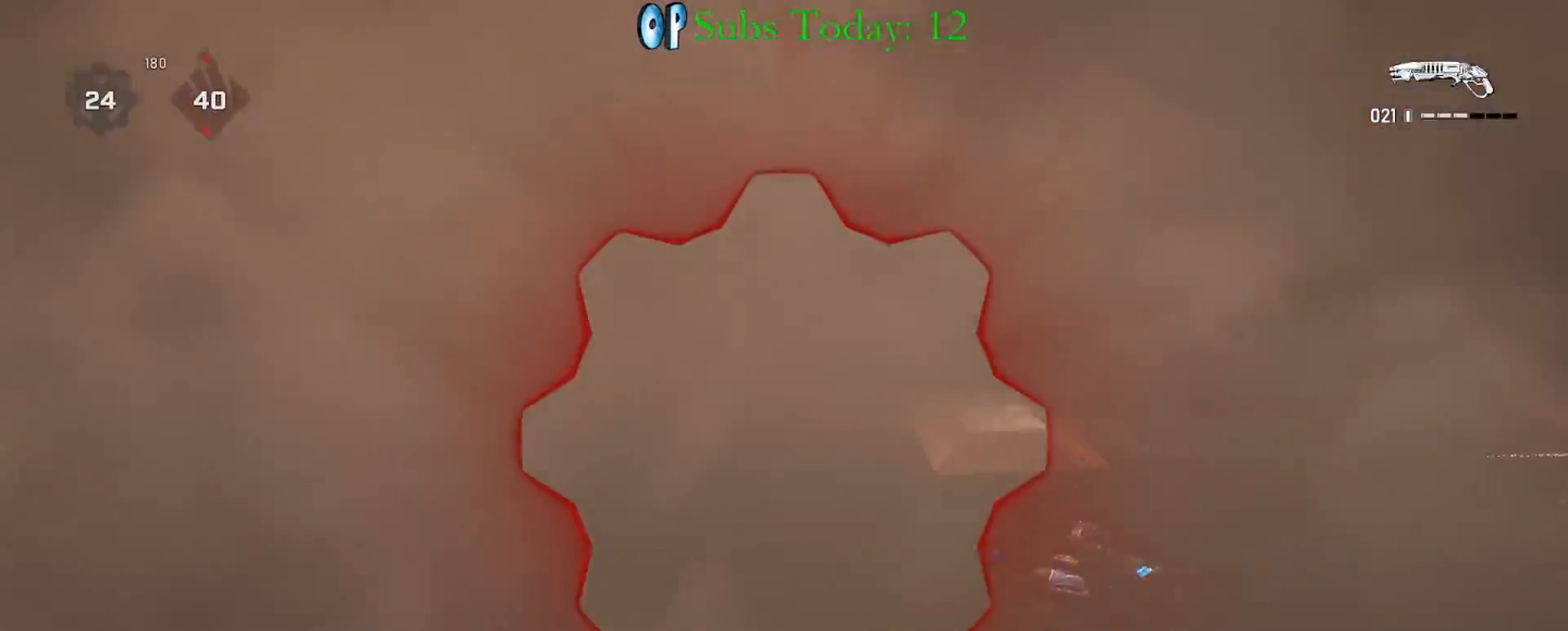
{"buttons": ["X"], "left_stick": "down", "right_stick": "down-right", "events": [[50, "A", "down"], [133, "left_stick", "down-left"], [167, "X", "down"], [233, "right_stick", "down-right"], [283, "R2", "down"], [350, "left_stick", "down"], [433, "A", "up"], [467, "R2", "up"]]}
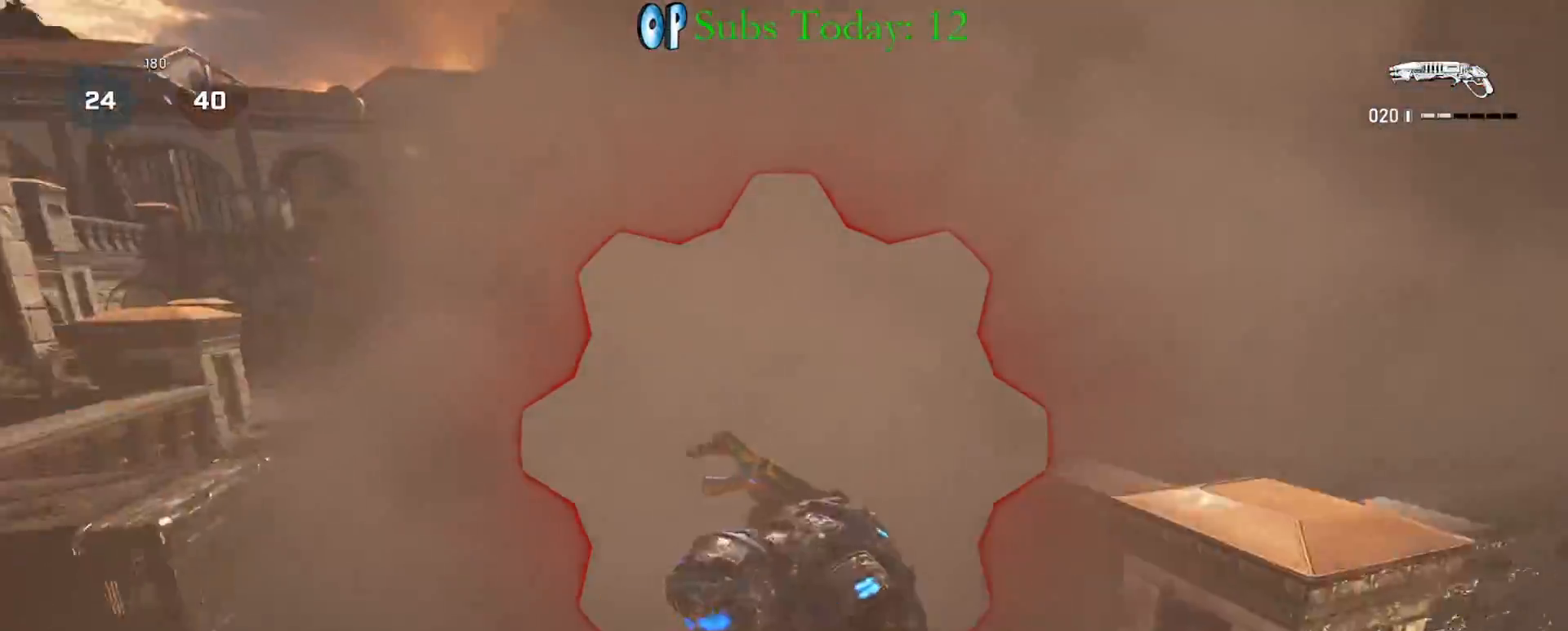
{"buttons": ["X"], "left_stick": "up", "right_stick": "center", "events": [[50, "right_stick", "center"], [83, "left_stick", "down-right"], [200, "left_stick", "center"], [317, "left_stick", "up"]]}
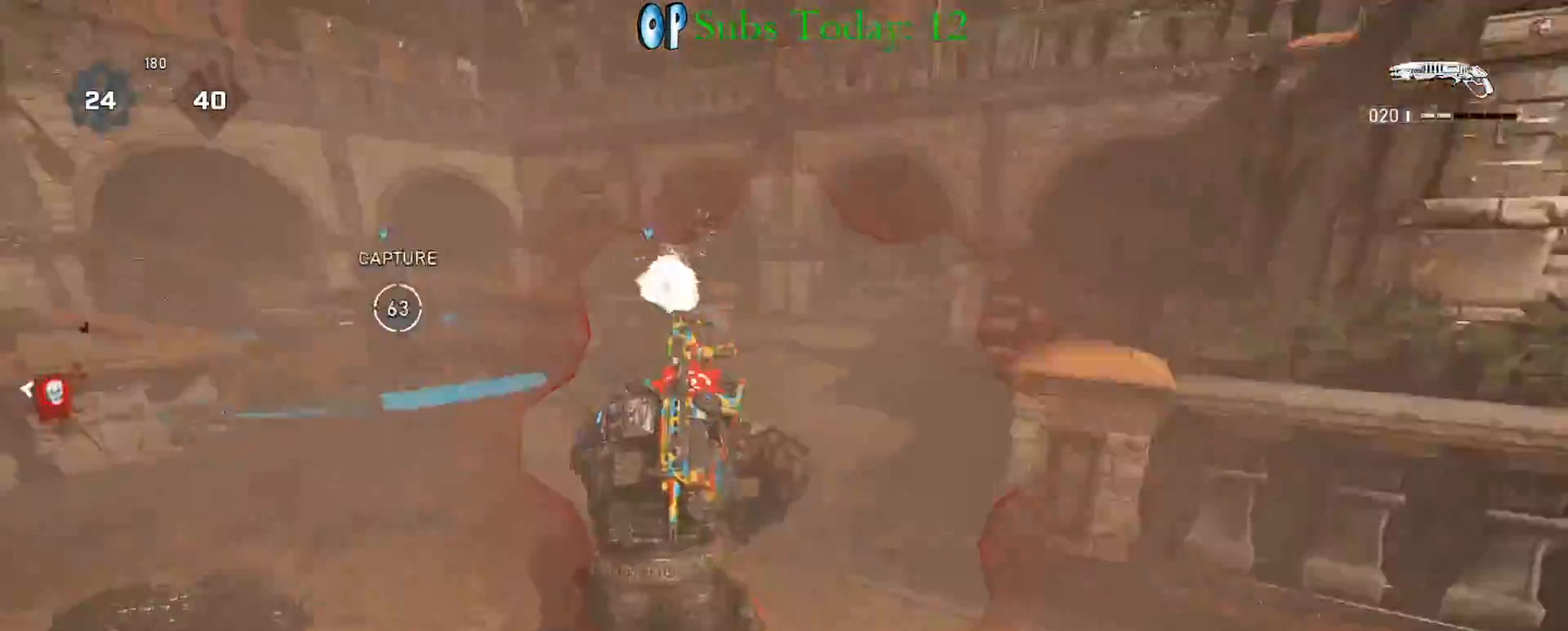
{"buttons": [], "left_stick": "up", "right_stick": "right", "events": [[33, "left_stick", "up-right"], [133, "right_stick", "right"], [267, "X", "up"], [383, "A", "down"], [450, "A", "up"], [467, "left_stick", "up"]]}
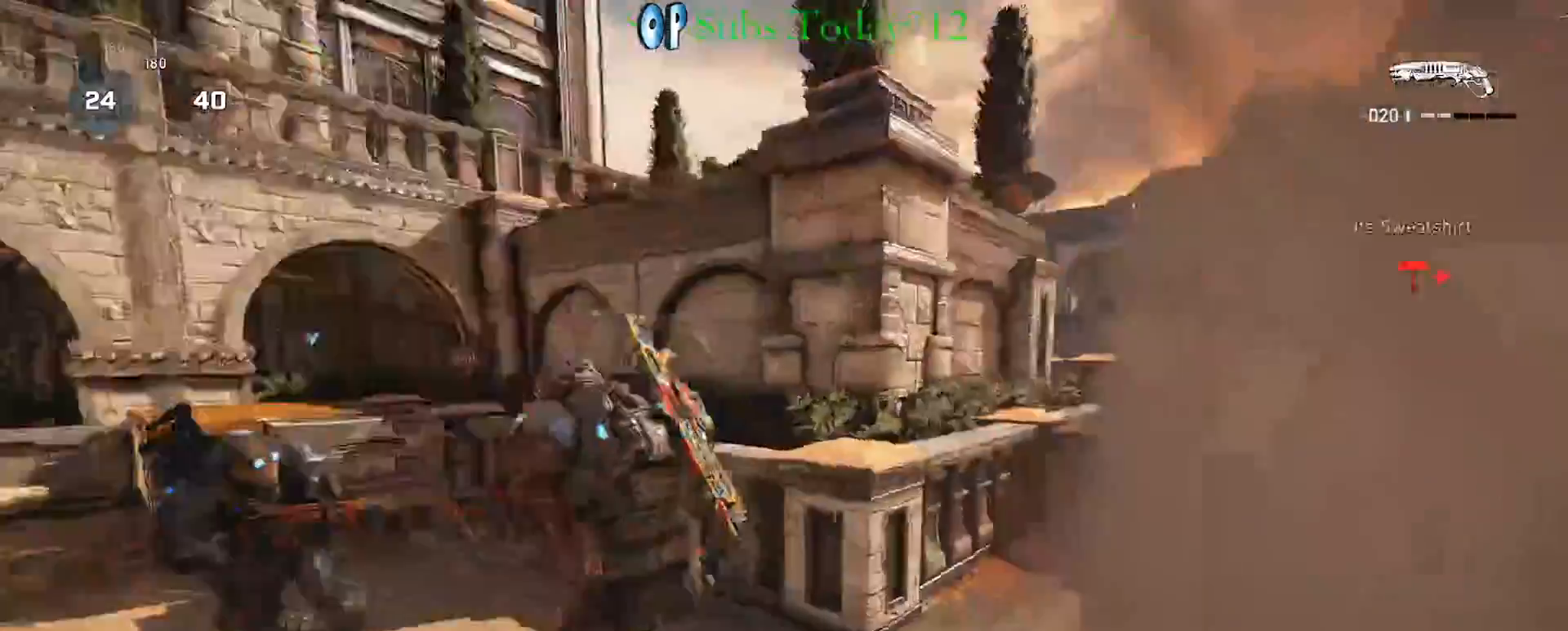
{"buttons": ["L1"], "left_stick": "down-left", "right_stick": "center", "events": [[33, "A", "down"], [33, "left_stick", "down-left"], [83, "A", "up"], [117, "left_stick", "down-right"], [167, "right_stick", "center"], [467, "L1", "down"], [483, "left_stick", "down-left"]]}
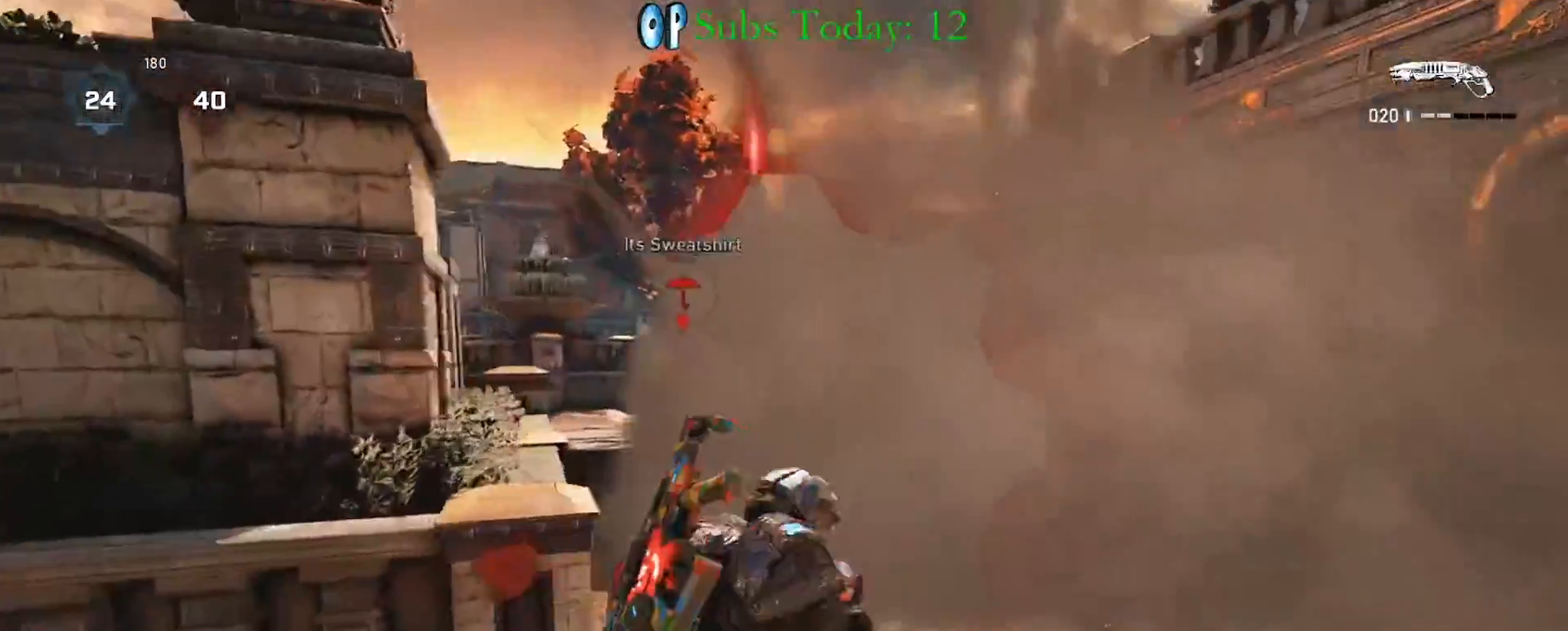
{"buttons": ["A", "L1"], "left_stick": "up-left", "right_stick": "center", "events": [[67, "right_stick", "left"], [117, "A", "down"], [117, "left_stick", "up-left"], [167, "right_stick", "center"], [200, "A", "up"], [400, "A", "down"]]}
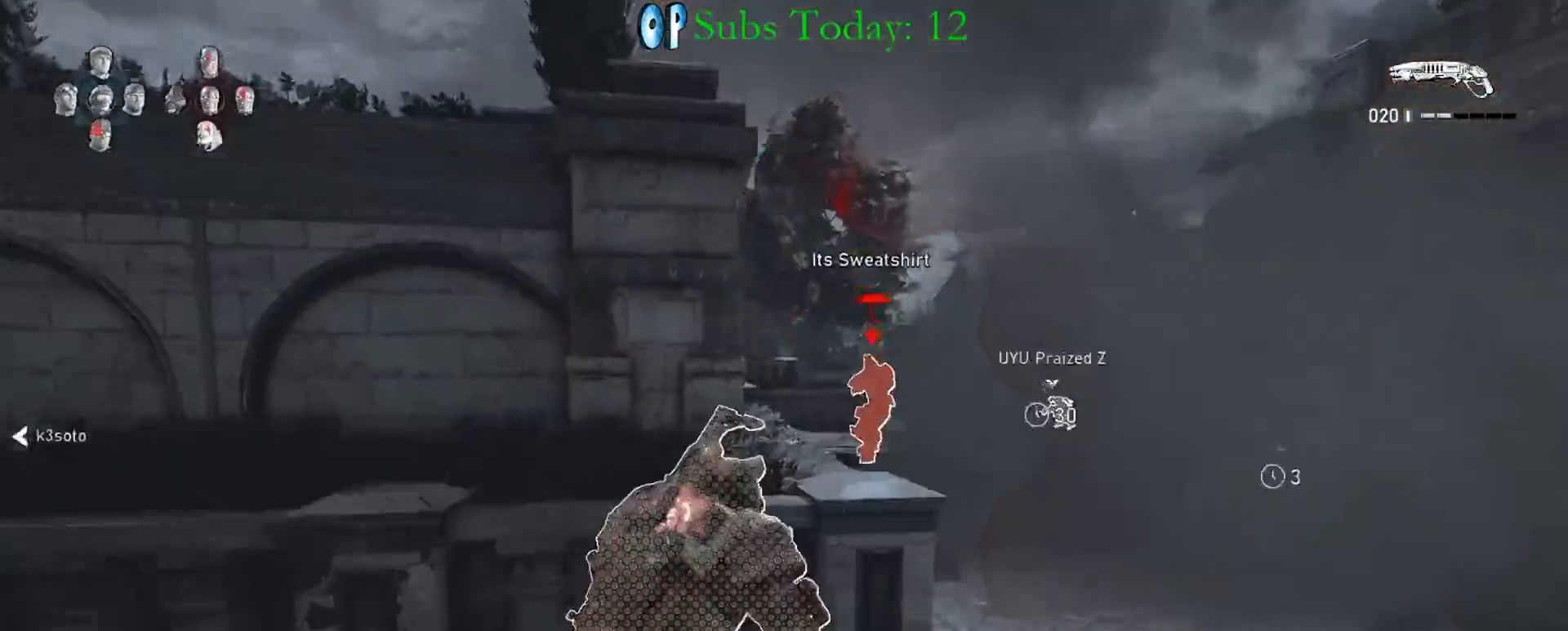
{"buttons": ["X"], "left_stick": "up-right", "right_stick": "center", "events": [[33, "A", "up"], [233, "L1", "up"], [233, "right_stick", "down-right"], [350, "left_stick", "center"], [367, "right_stick", "center"], [483, "left_stick", "up-right"], [500, "X", "down"]]}
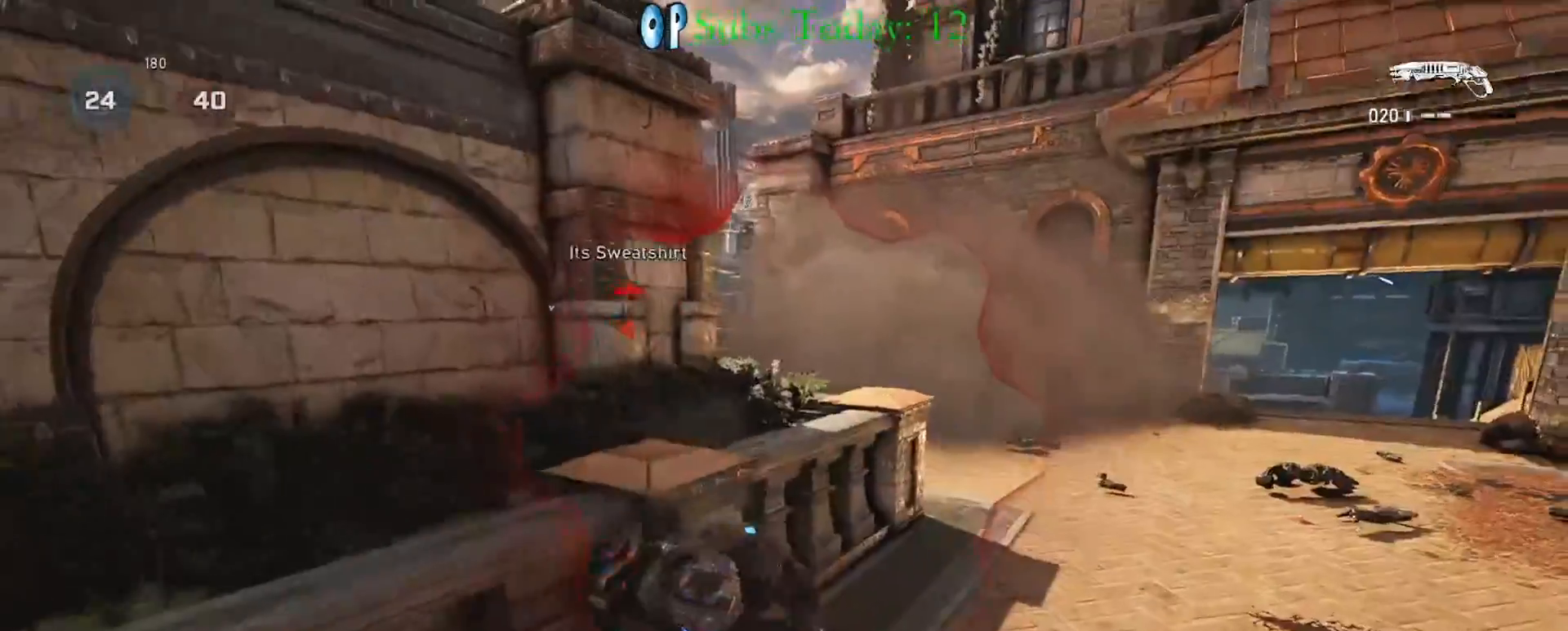
{"buttons": ["X", "L1"], "left_stick": "up-right", "right_stick": "center", "events": [[100, "right_stick", "left"], [117, "L1", "down"], [200, "right_stick", "center"], [333, "right_stick", "left"], [400, "right_stick", "center"]]}
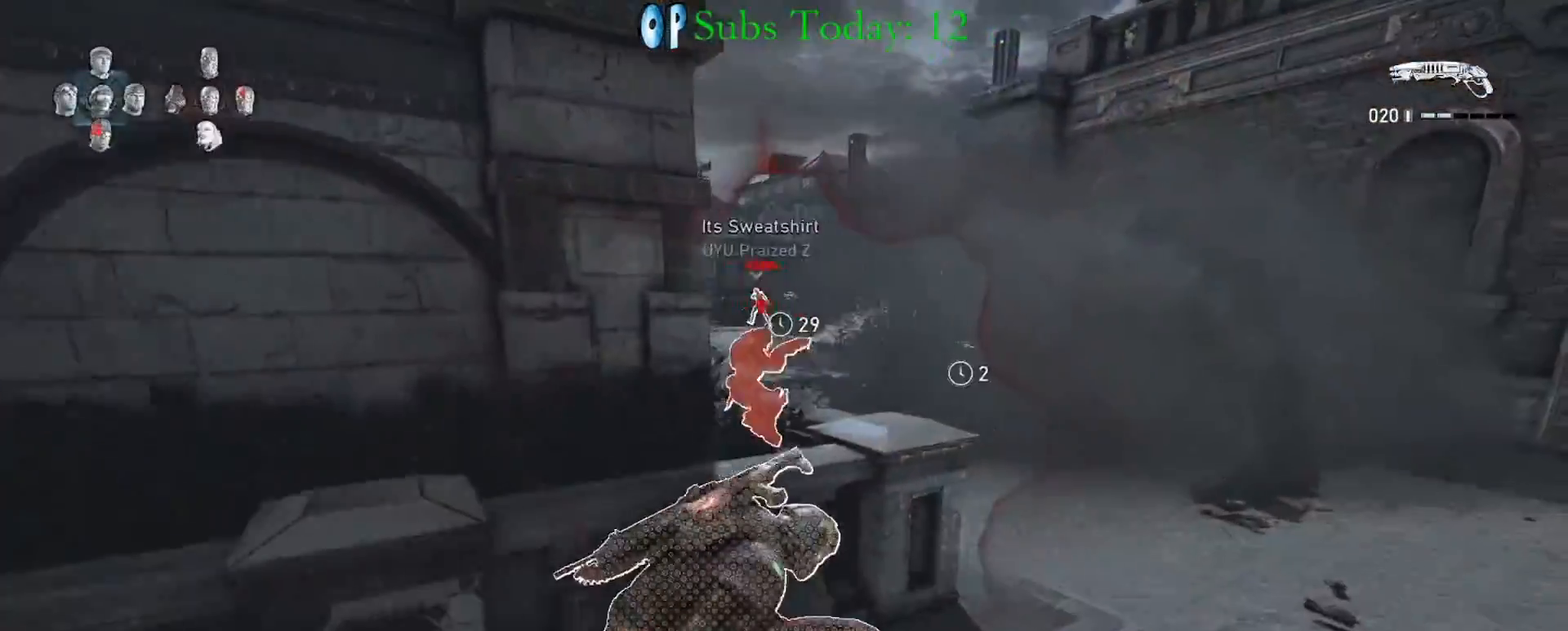
{"buttons": ["L1"], "left_stick": "center", "right_stick": "center", "events": [[117, "right_stick", "left"], [233, "right_stick", "center"], [350, "X", "up"], [400, "left_stick", "center"]]}
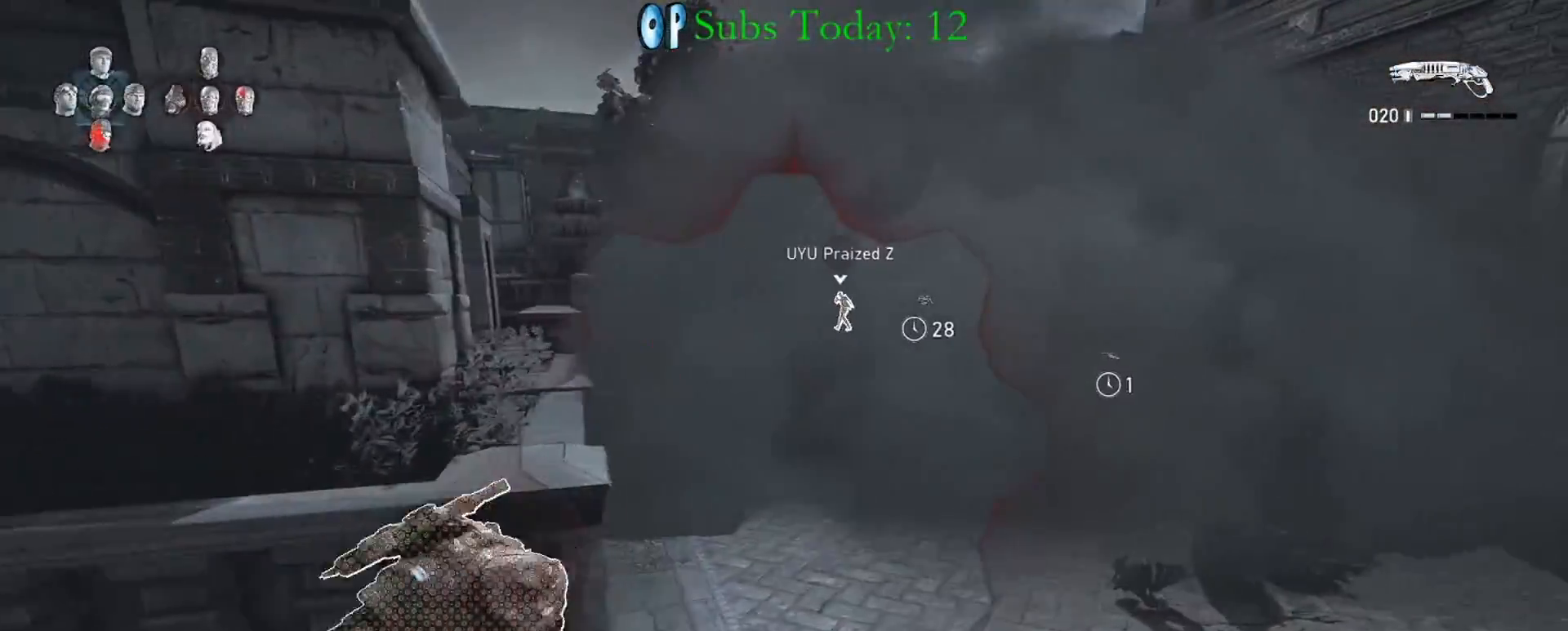
{"buttons": ["A"], "left_stick": "up", "right_stick": "center", "events": [[17, "left_stick", "up"], [217, "A", "down"], [317, "A", "up"], [317, "L1", "up"], [350, "right_stick", "left"], [467, "right_stick", "center"], [500, "A", "down"]]}
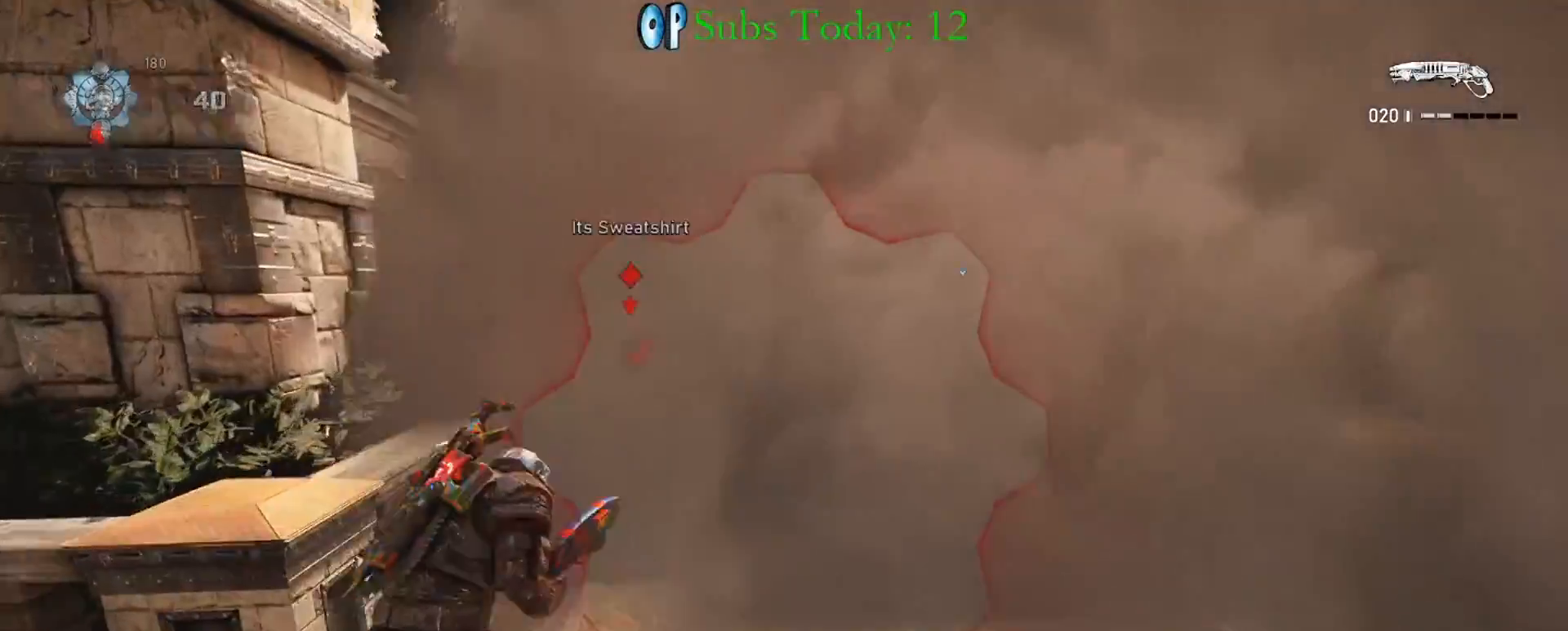
{"buttons": ["A"], "left_stick": "up", "right_stick": "center", "events": [[67, "A", "up"], [100, "A", "down"], [183, "L1", "down"], [200, "A", "up"], [283, "right_stick", "left"], [383, "right_stick", "center"], [400, "L1", "up"], [500, "A", "down"]]}
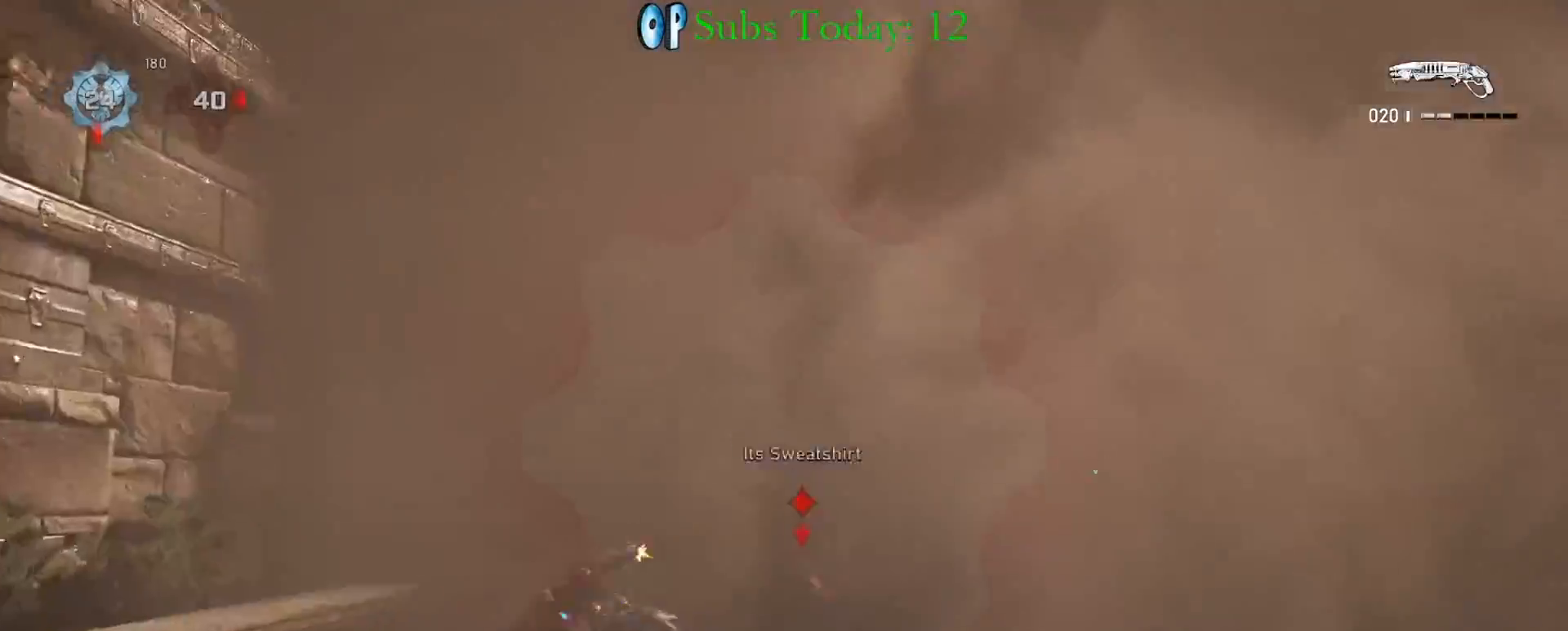
{"buttons": ["X"], "left_stick": "center", "right_stick": "center", "events": [[50, "right_stick", "up-left"], [117, "X", "down"], [150, "R2", "down"], [150, "left_stick", "right"], [183, "right_stick", "down"], [233, "A", "up"], [233, "R2", "up"], [233, "left_stick", "down-right"], [267, "A", "down"], [267, "R2", "down"], [300, "right_stick", "center"], [333, "A", "up"], [367, "R2", "up"], [383, "R2", "down"], [383, "left_stick", "center"], [417, "A", "down"], [450, "A", "up"], [483, "R2", "up"]]}
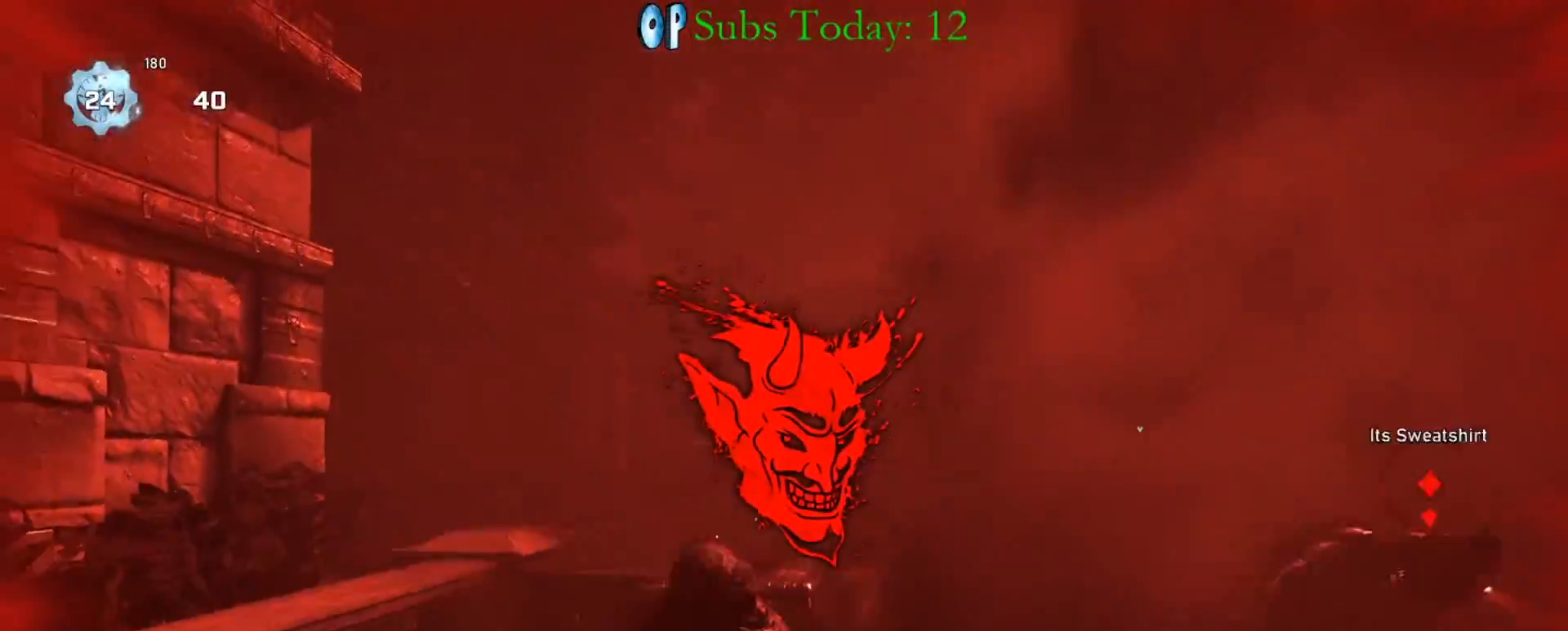
{"buttons": [], "left_stick": "center", "right_stick": "center", "events": [[17, "R2", "down"], [33, "A", "down"], [33, "X", "up"], [100, "A", "up"], [133, "R2", "up"], [183, "R2", "down"], [217, "A", "down"], [283, "A", "up"], [317, "R2", "up"], [367, "R2", "down"], [383, "A", "down"], [483, "A", "up"], [500, "R2", "up"]]}
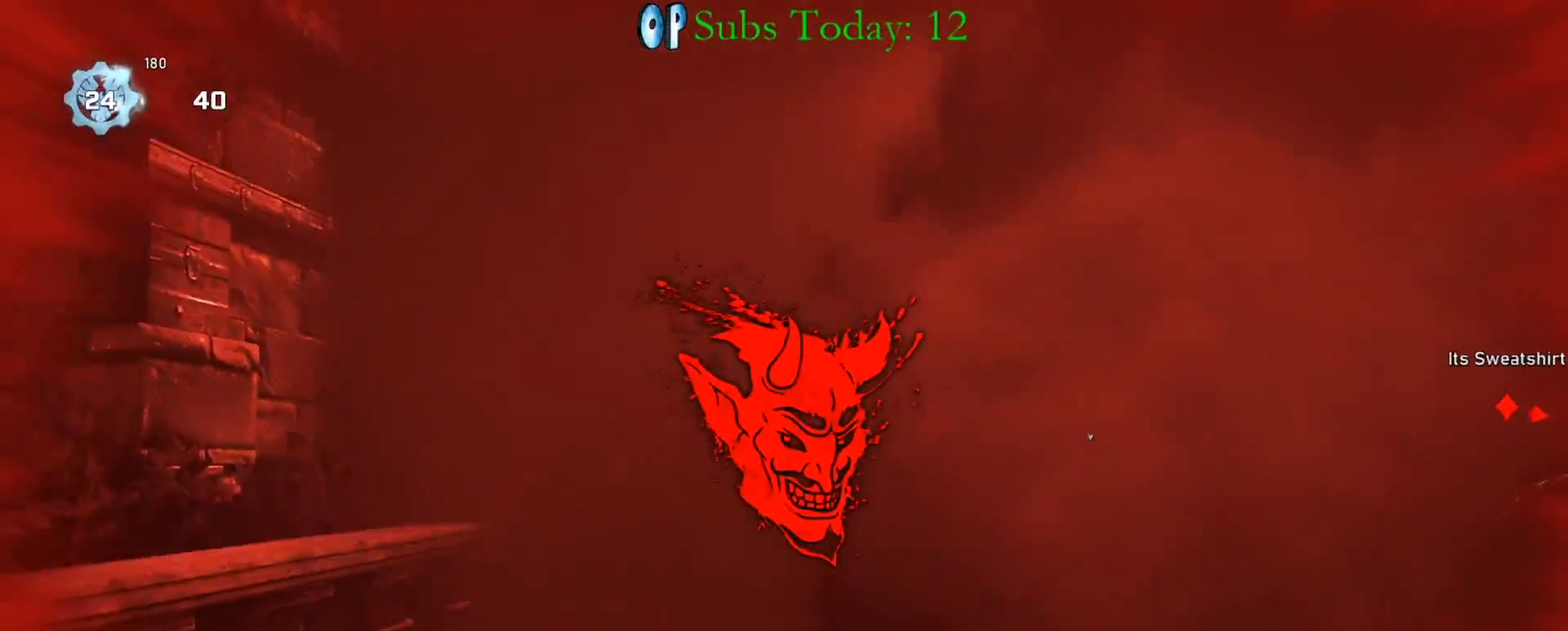
{"buttons": ["R2"], "left_stick": "center", "right_stick": "center", "events": [[50, "R2", "down"], [67, "A", "down"], [167, "A", "up"], [167, "R2", "up"], [217, "R2", "down"], [233, "A", "down"], [333, "A", "up"], [350, "R2", "up"], [400, "R2", "down"], [433, "A", "down"], [500, "A", "up"]]}
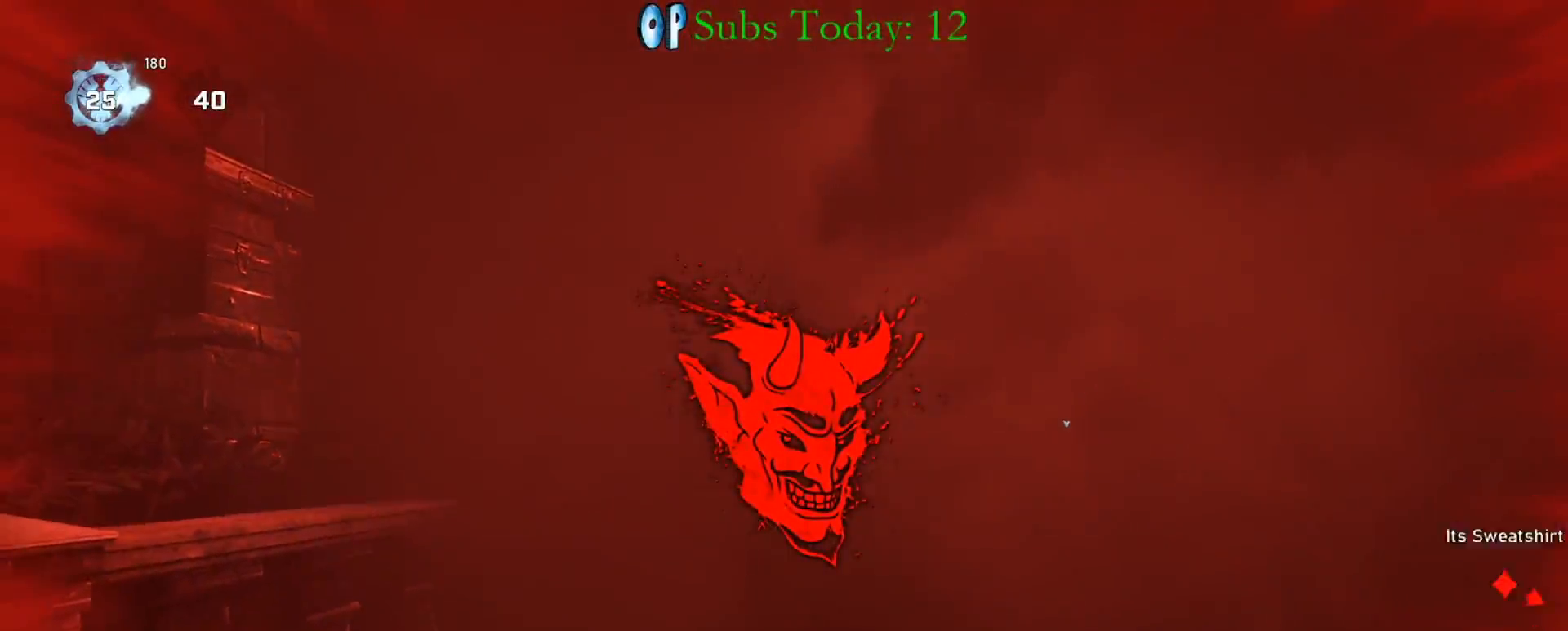
{"buttons": [], "left_stick": "center", "right_stick": "center", "events": [[33, "R2", "up"], [67, "R2", "down"], [83, "A", "down"], [183, "A", "up"], [183, "R2", "up"], [250, "R2", "down"], [267, "A", "down"], [367, "A", "up"], [367, "R2", "up"]]}
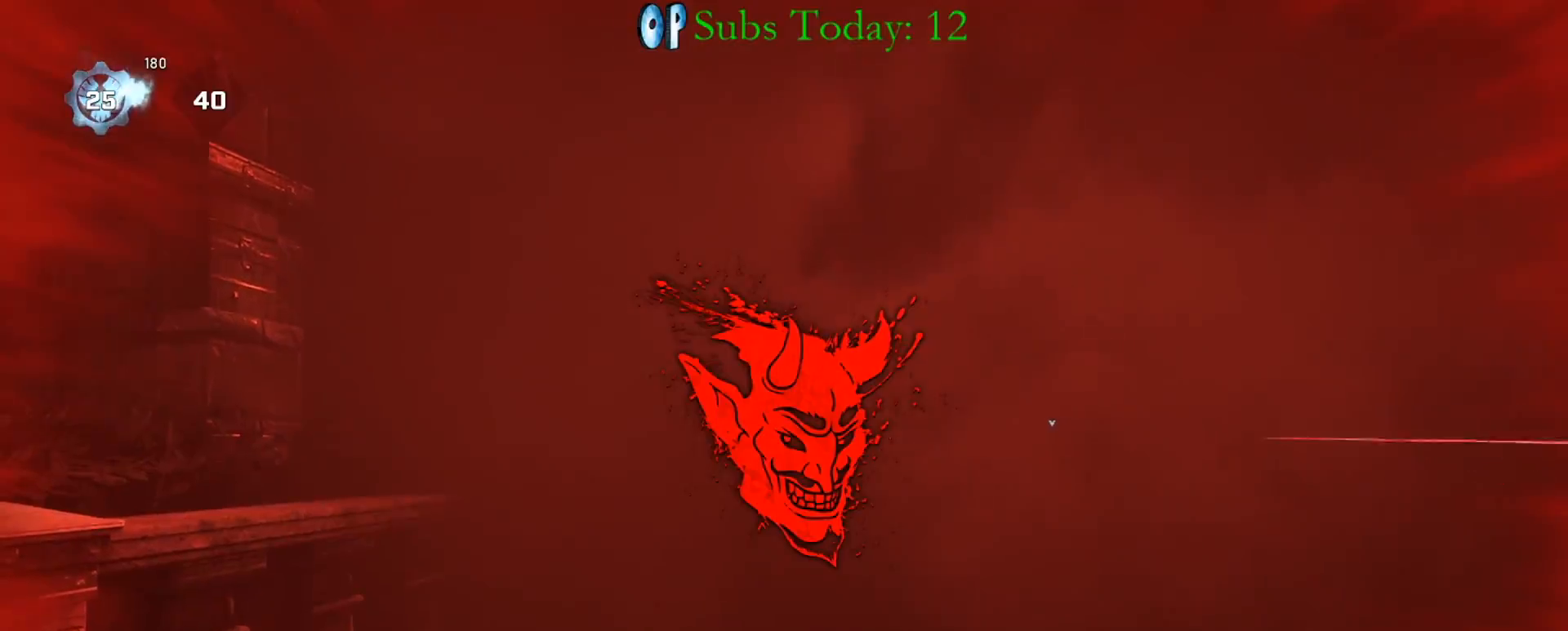
{"buttons": [], "left_stick": "center", "right_stick": "center", "events": []}
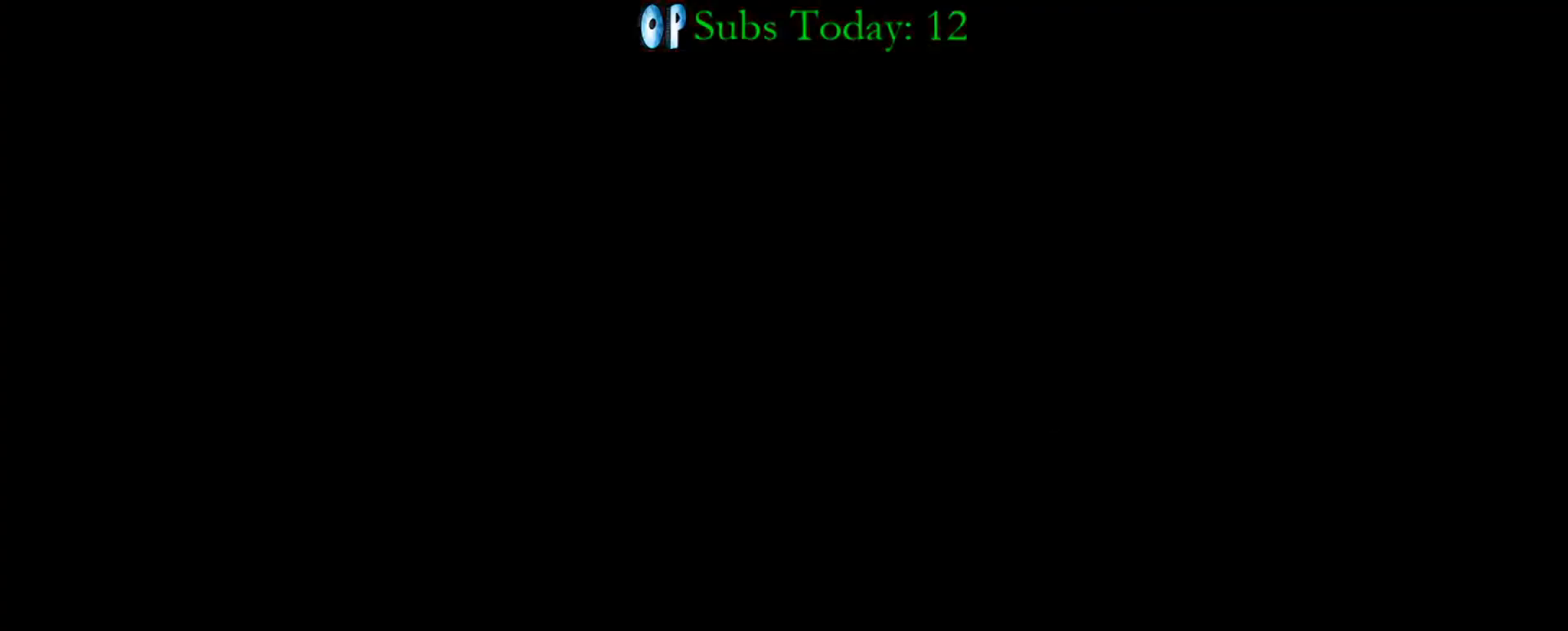
{"buttons": [], "left_stick": "center", "right_stick": "center", "events": [[167, "X", "down"], [400, "X", "up"]]}
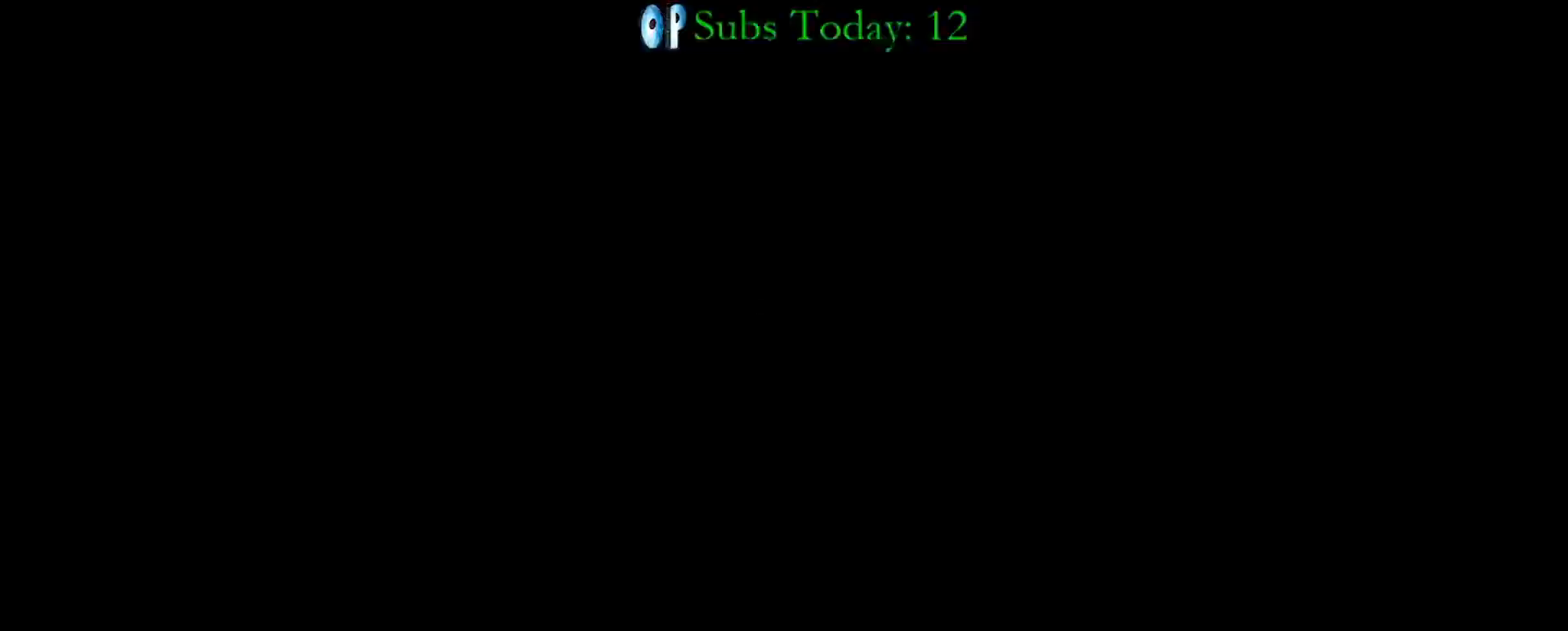
{"buttons": [], "left_stick": "center", "right_stick": "center", "events": []}
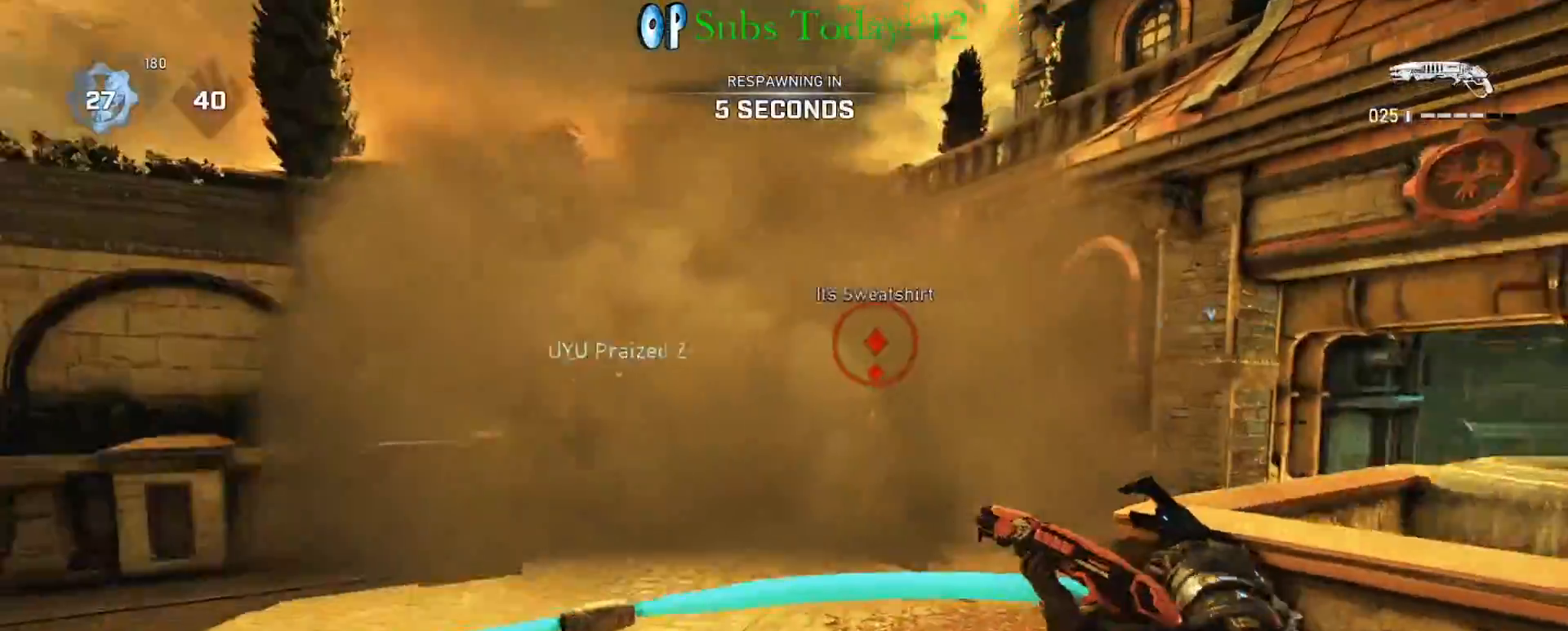
{"buttons": [], "left_stick": "center", "right_stick": "center", "events": []}
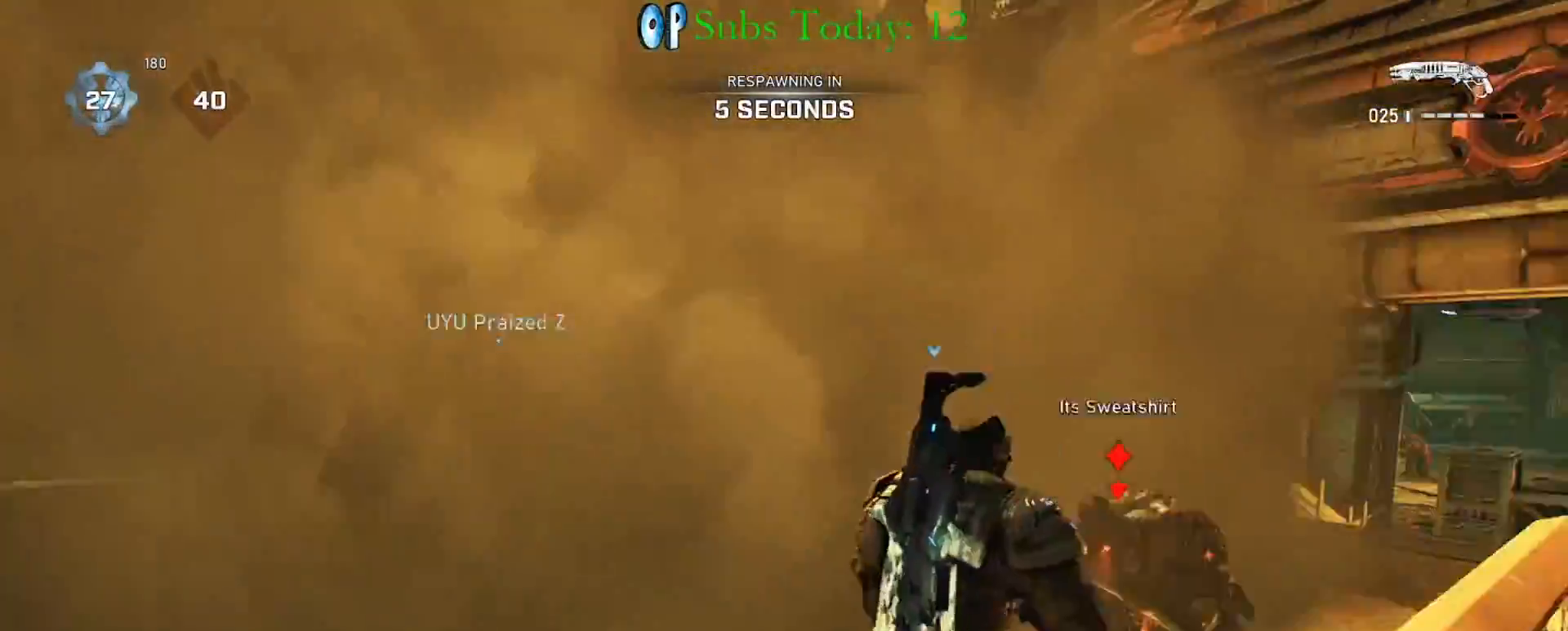
{"buttons": [], "left_stick": "center", "right_stick": "center", "events": []}
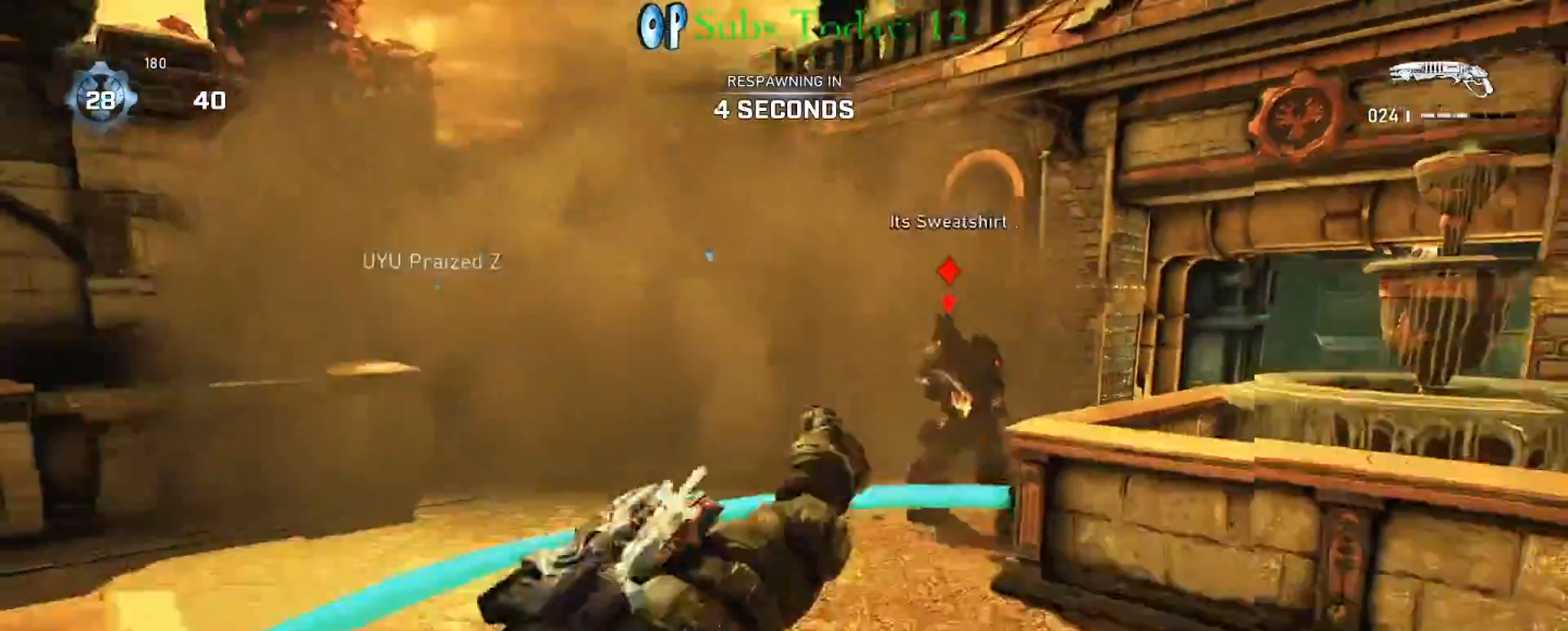
{"buttons": [], "left_stick": "center", "right_stick": "center", "events": []}